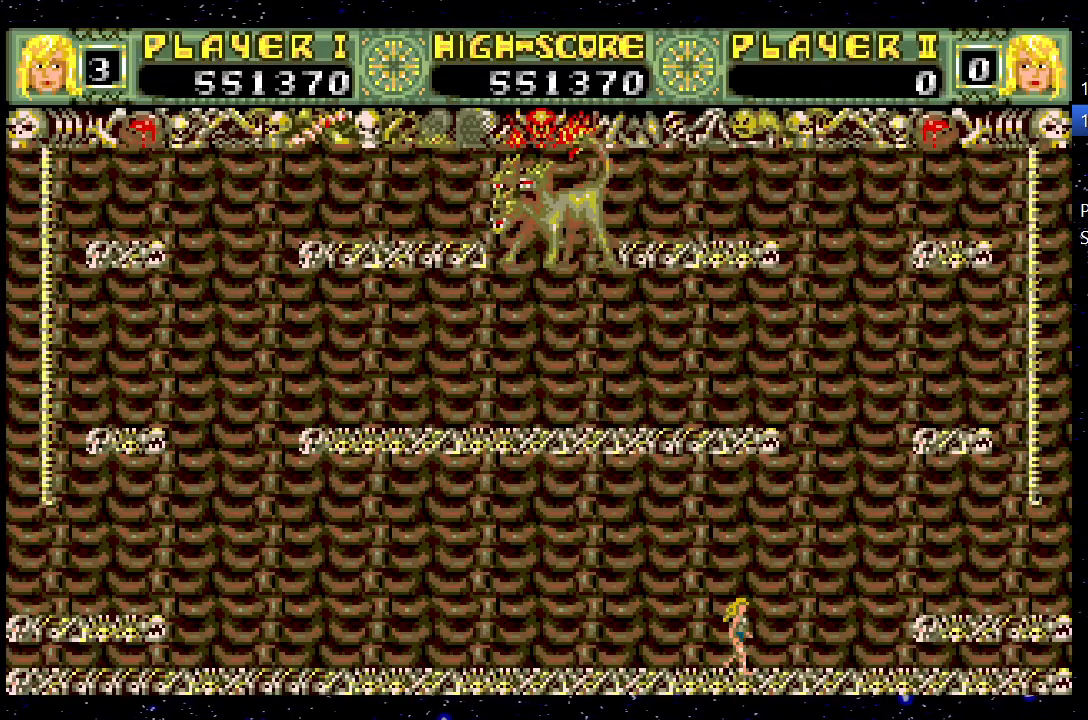
Gameplay with keyboard; each line is a JSON object with the keys held at the frame after it. "events" lists presses ("down") and releases ("up") of "1", "down", "jump", "left", "right" and "up" between this image and that frame as [ms after this image, input, new state], when the widget could be followed in between. No other keys are recorded. Mouse input is not recorded. Key names are as the overlay labels them; some are game actions (e.g. jump) rather than physical keys.
{"keys": ["jump", "right"], "events": [[467, "jump", "down"]]}
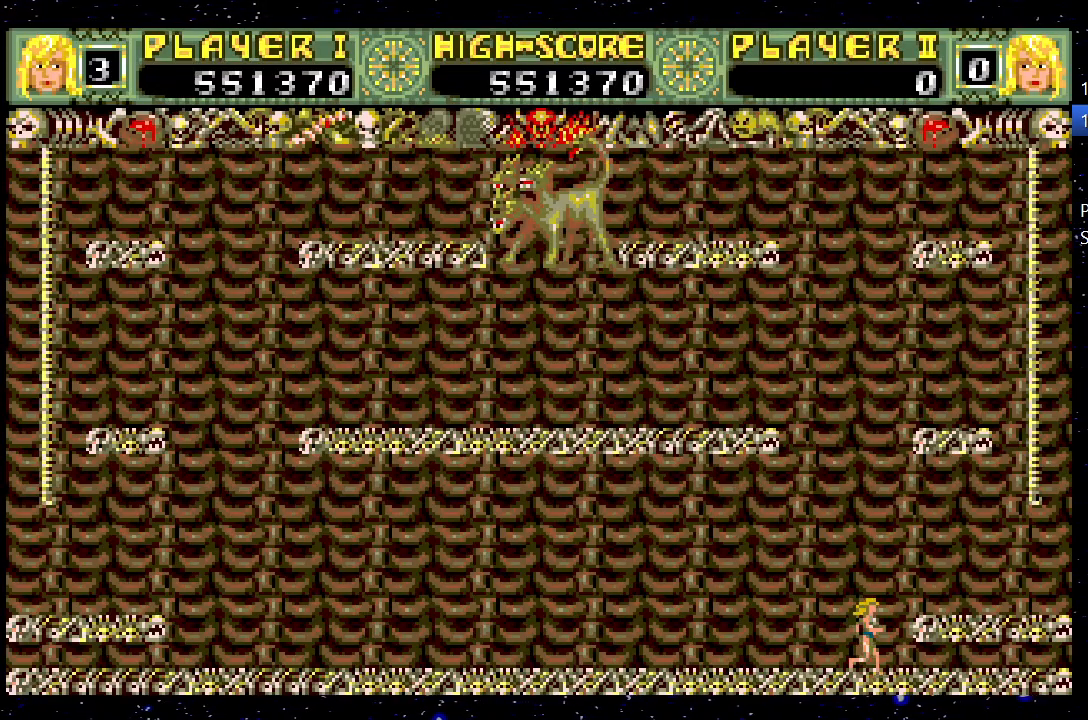
{"keys": ["jump", "right"], "events": [[150, "jump", "up"], [383, "jump", "down"]]}
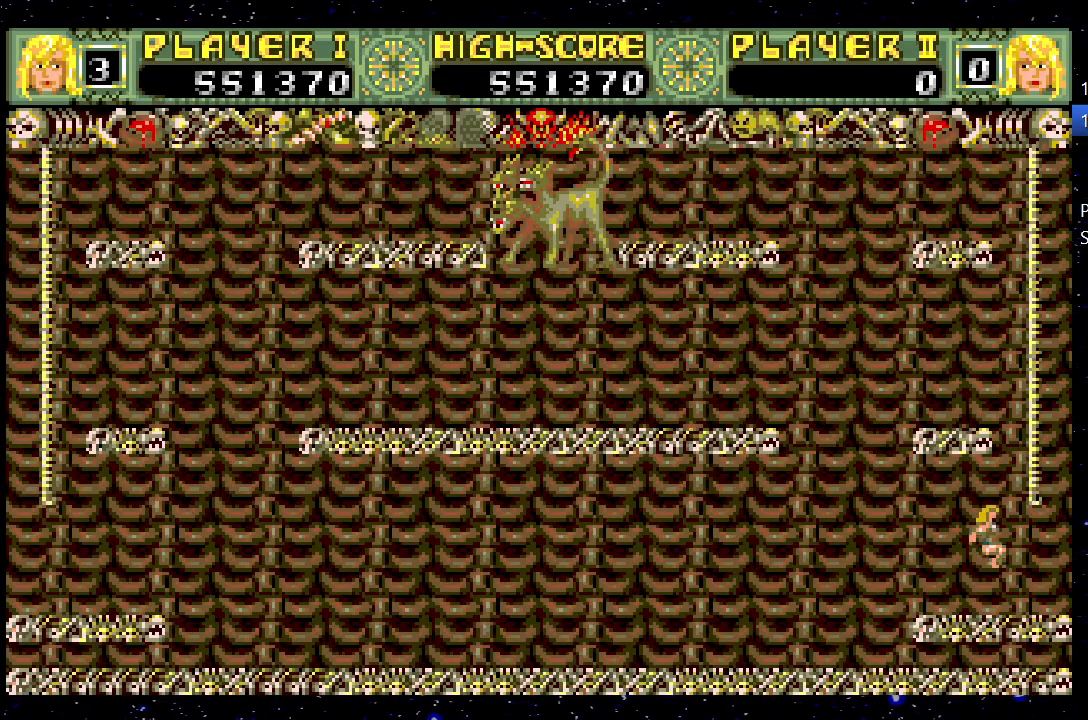
{"keys": ["up"], "events": [[67, "jump", "up"], [67, "up", "down"], [217, "right", "up"]]}
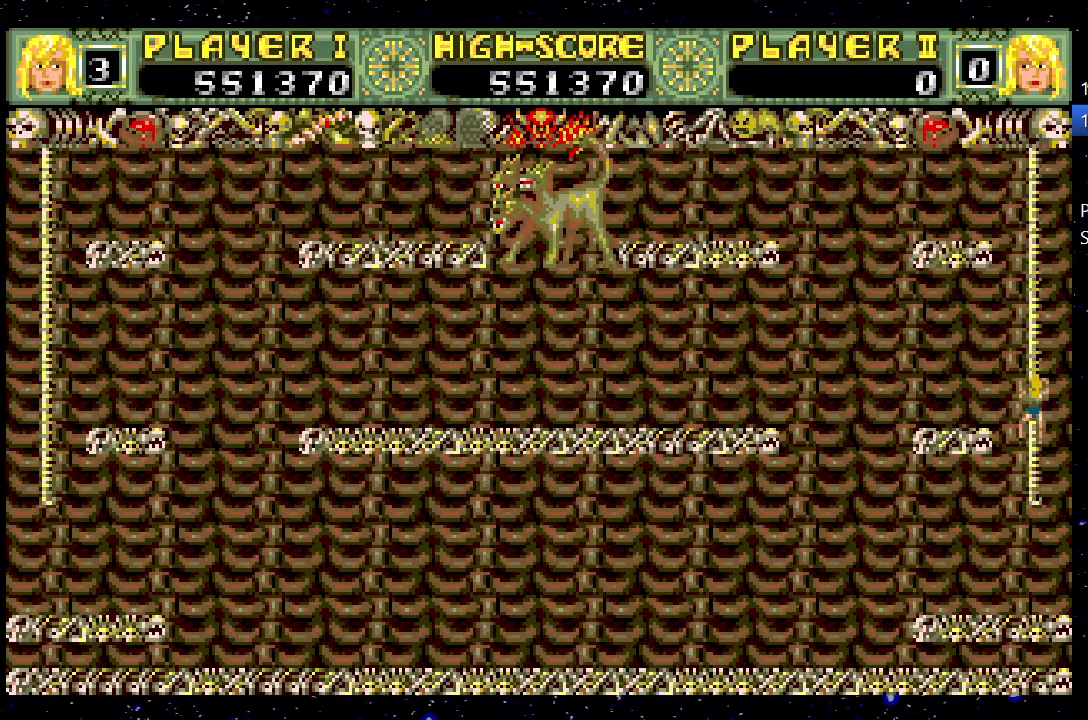
{"keys": ["left"], "events": [[83, "left", "down"], [133, "jump", "down"], [133, "up", "up"], [283, "jump", "up"]]}
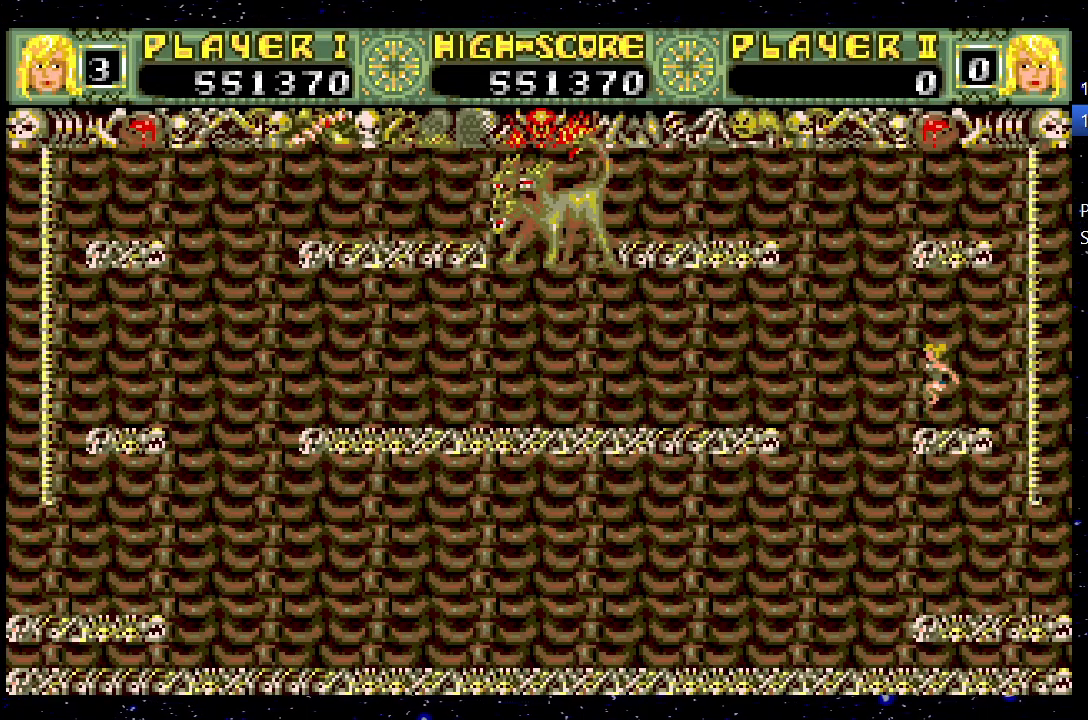
{"keys": ["left"], "events": [[67, "jump", "down"], [233, "jump", "up"]]}
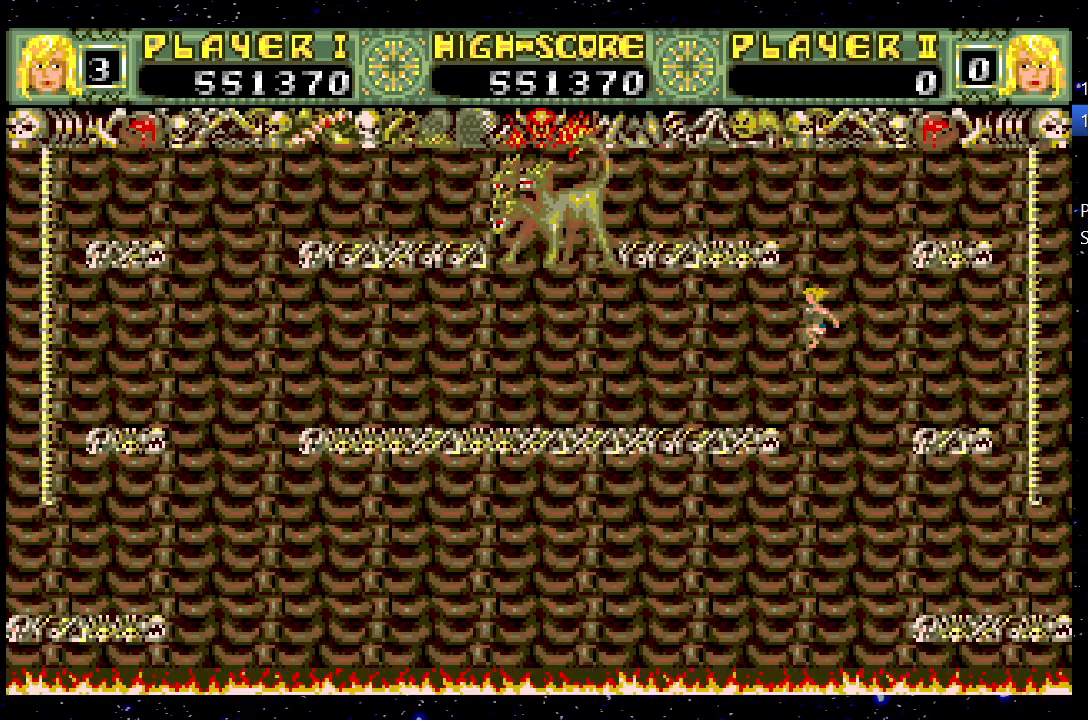
{"keys": ["left"], "events": []}
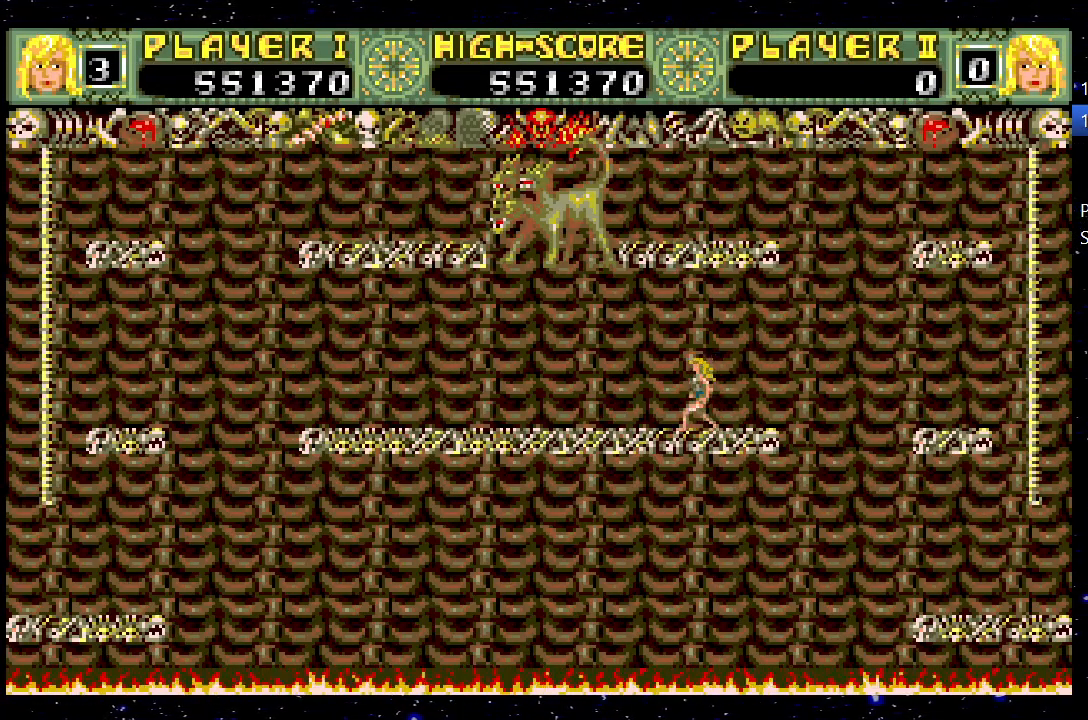
{"keys": ["left"], "events": []}
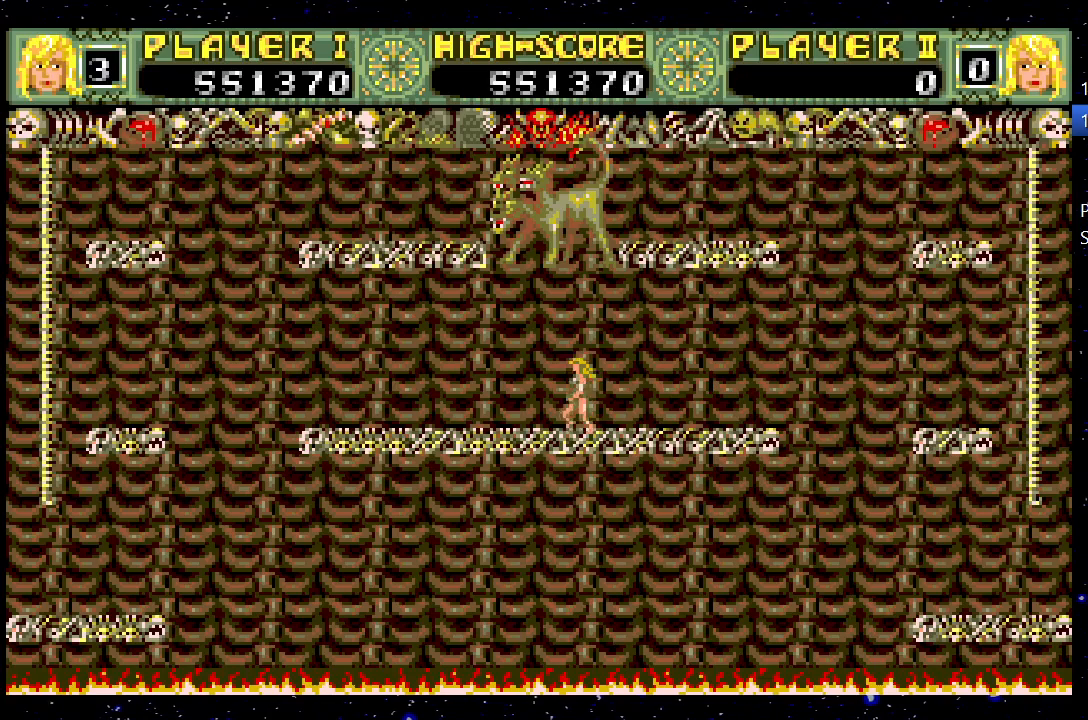
{"keys": ["left"], "events": []}
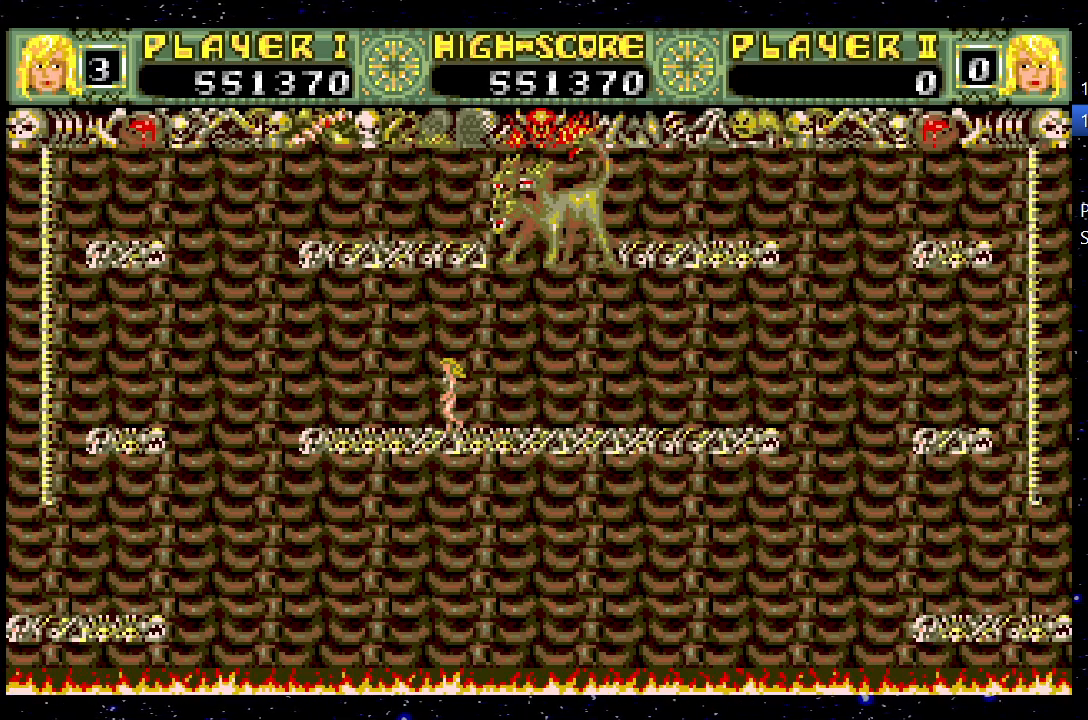
{"keys": ["left"], "events": []}
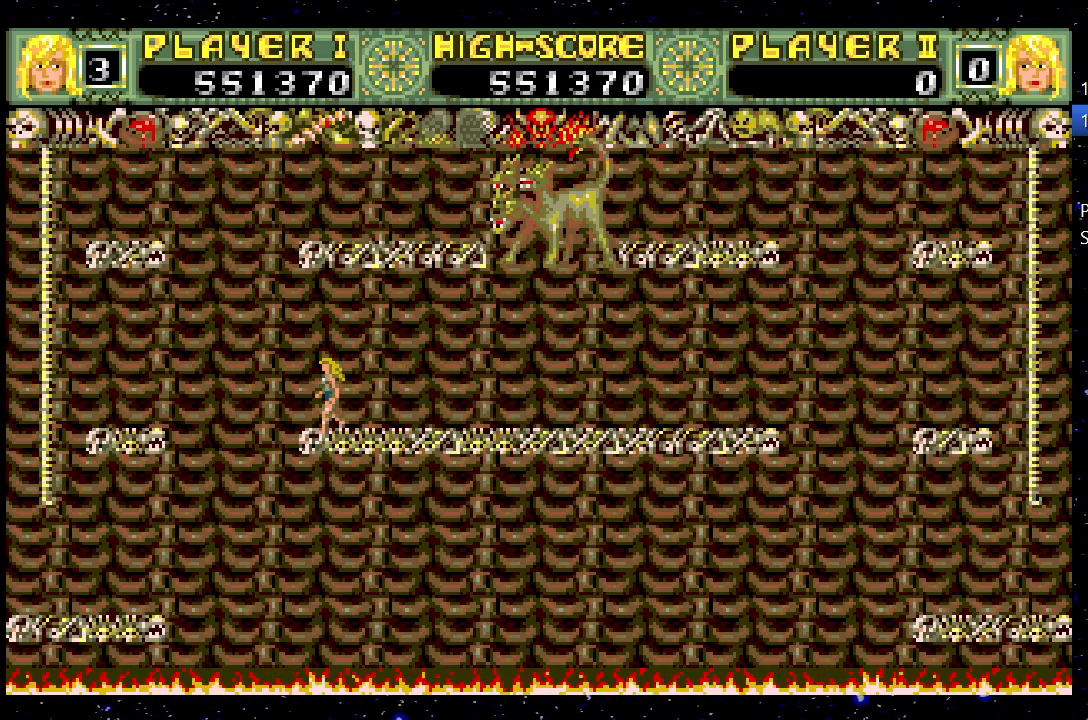
{"keys": ["left"], "events": [[50, "jump", "down"], [333, "jump", "up"]]}
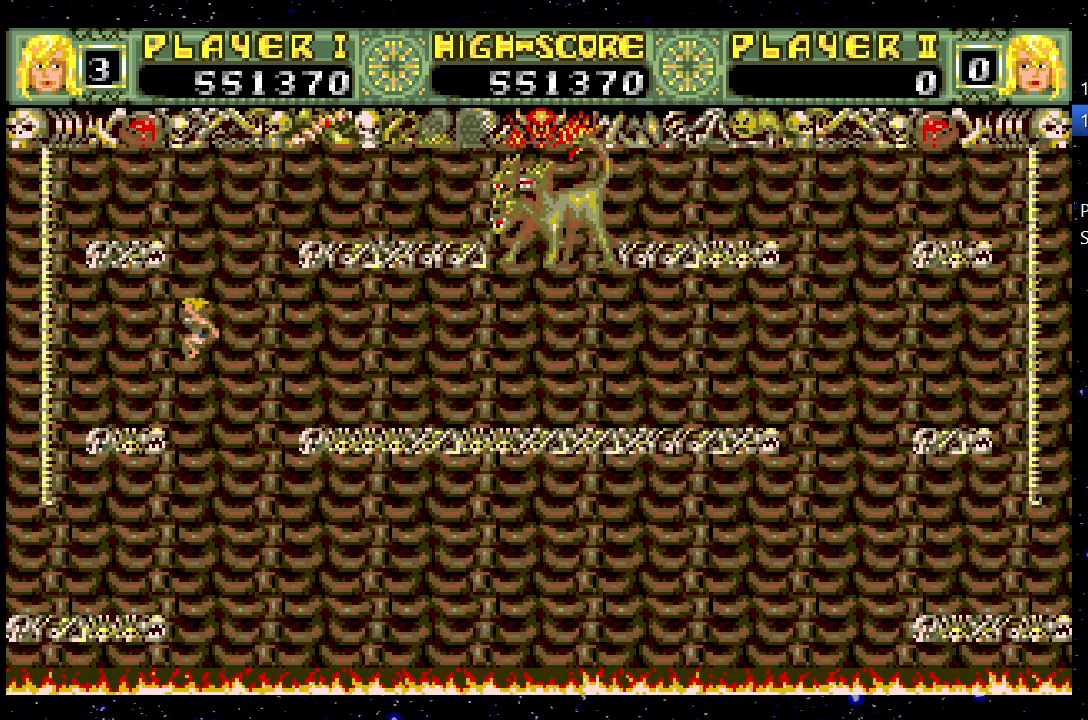
{"keys": ["left"], "events": [[300, "jump", "down"], [483, "jump", "up"]]}
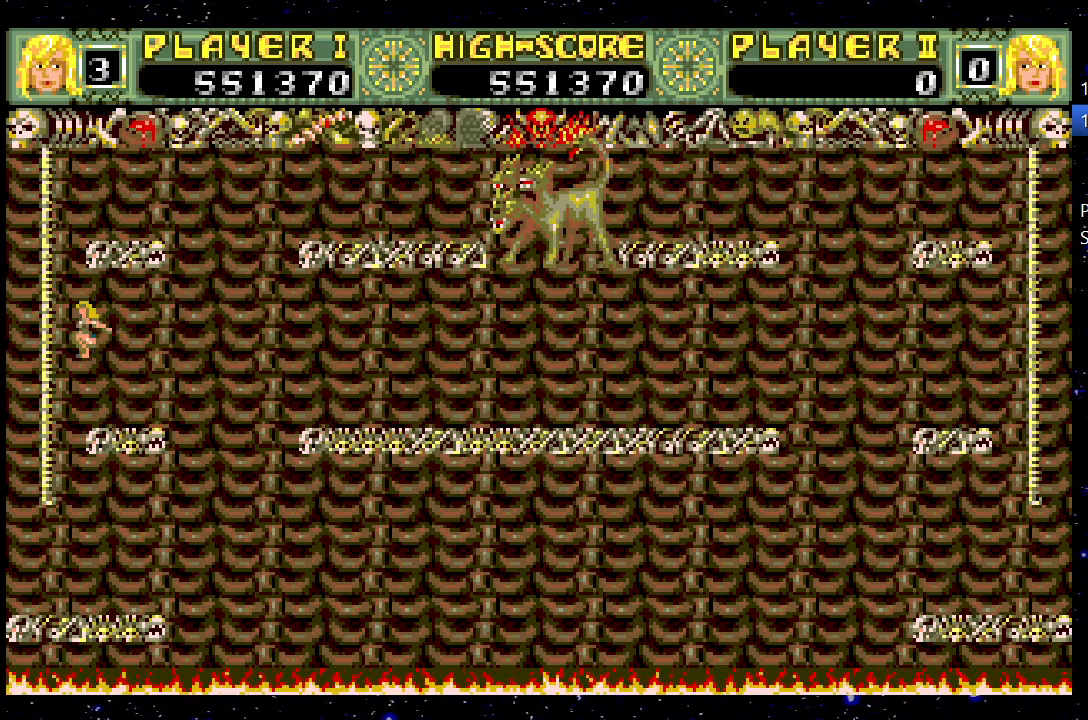
{"keys": ["up"], "events": [[67, "up", "down"], [217, "left", "up"]]}
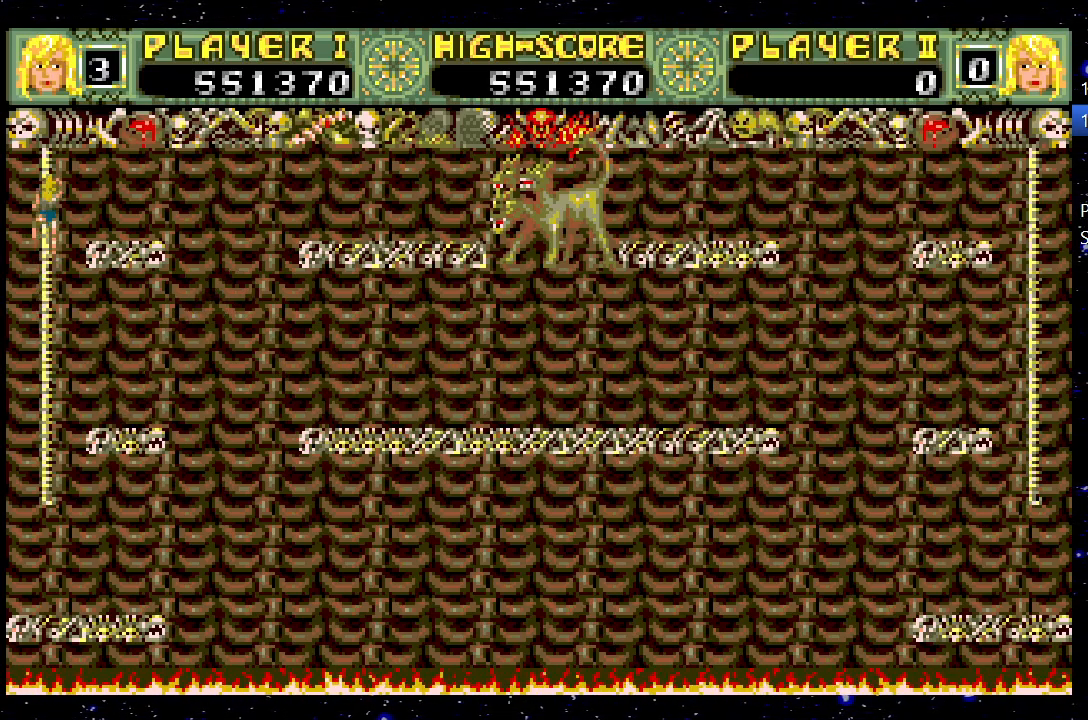
{"keys": ["right"], "events": [[83, "jump", "down"], [83, "right", "down"], [83, "up", "up"], [217, "jump", "up"]]}
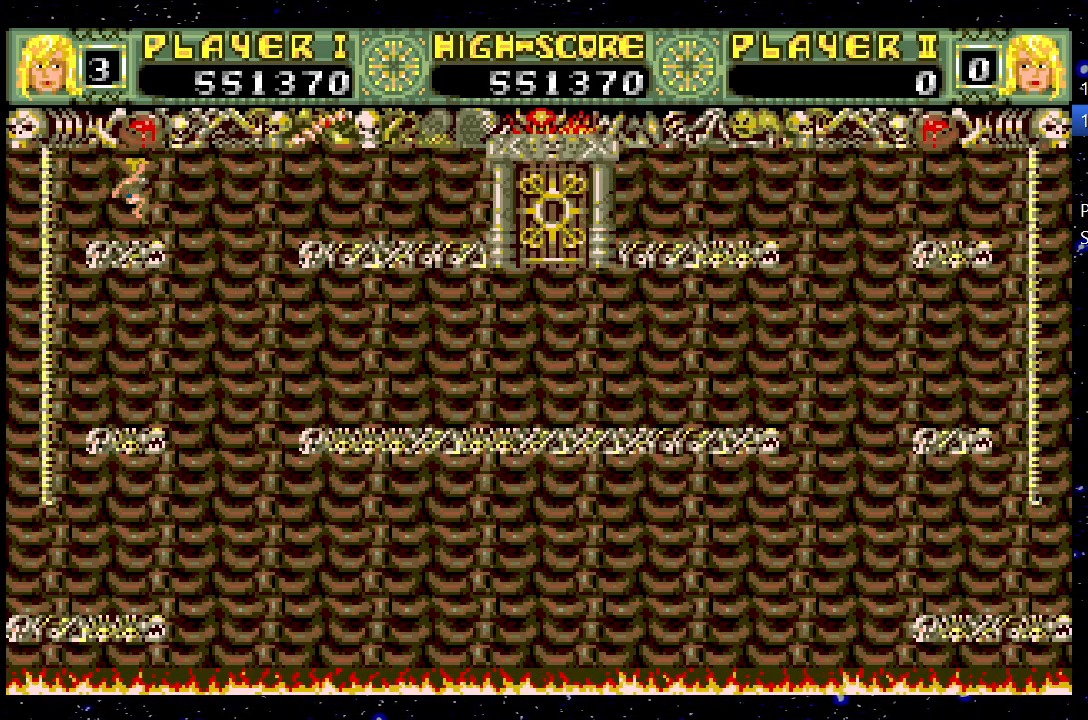
{"keys": ["right"], "events": [[50, "jump", "down"], [283, "jump", "up"]]}
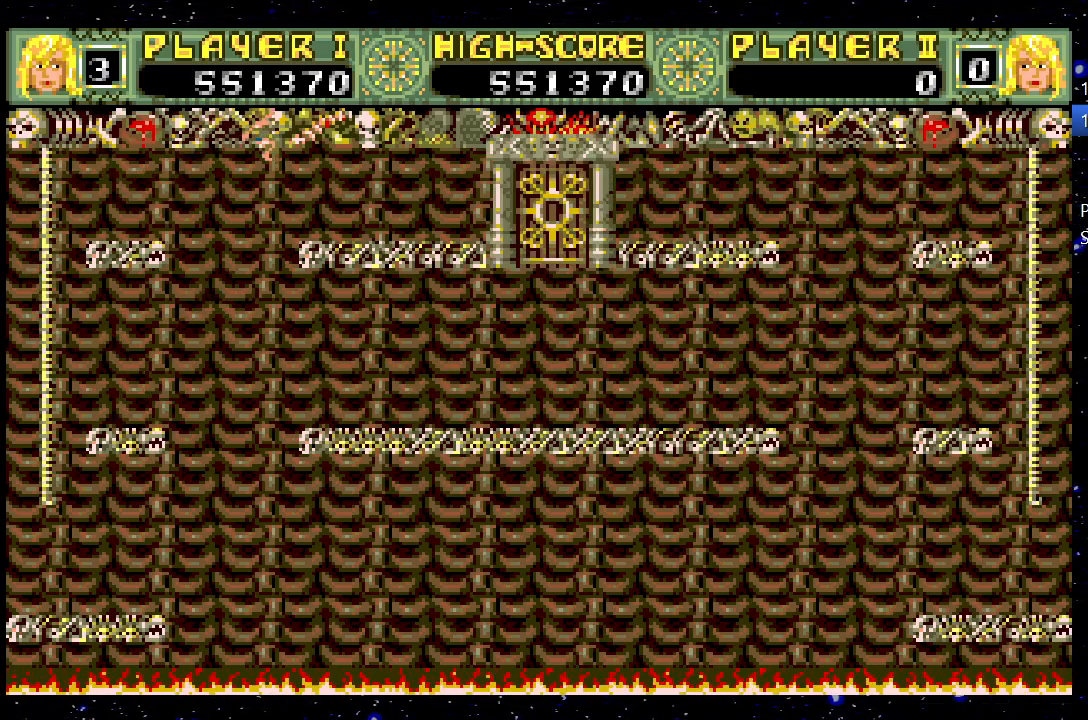
{"keys": ["right"], "events": []}
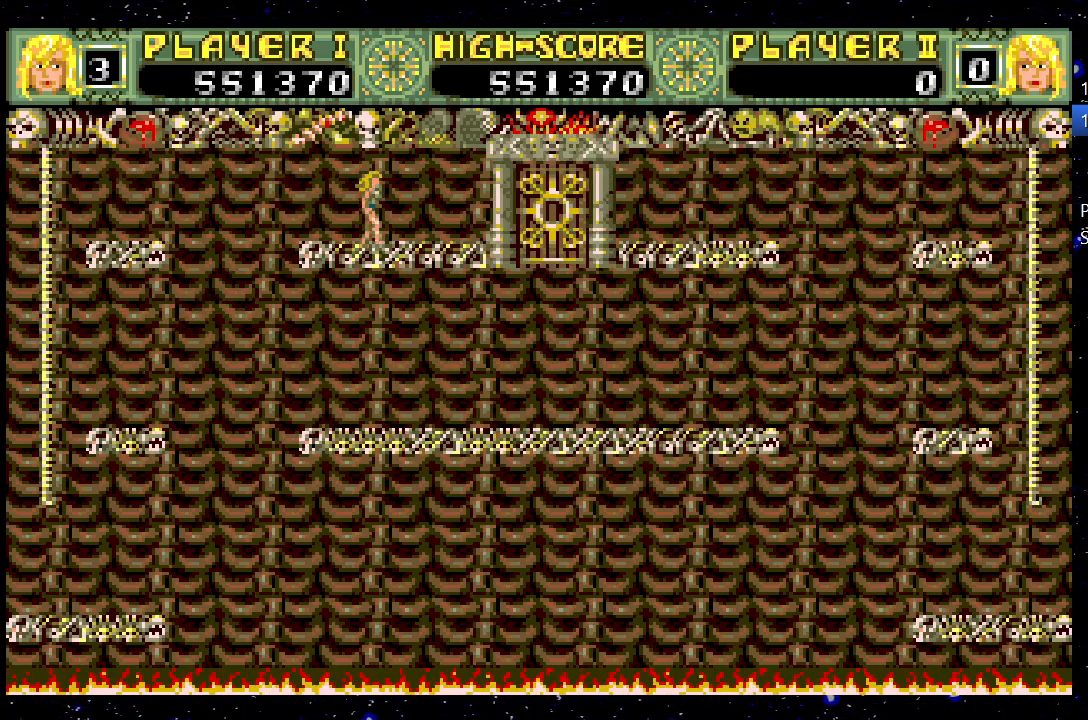
{"keys": ["right"], "events": [[183, "jump", "down"], [317, "jump", "up"]]}
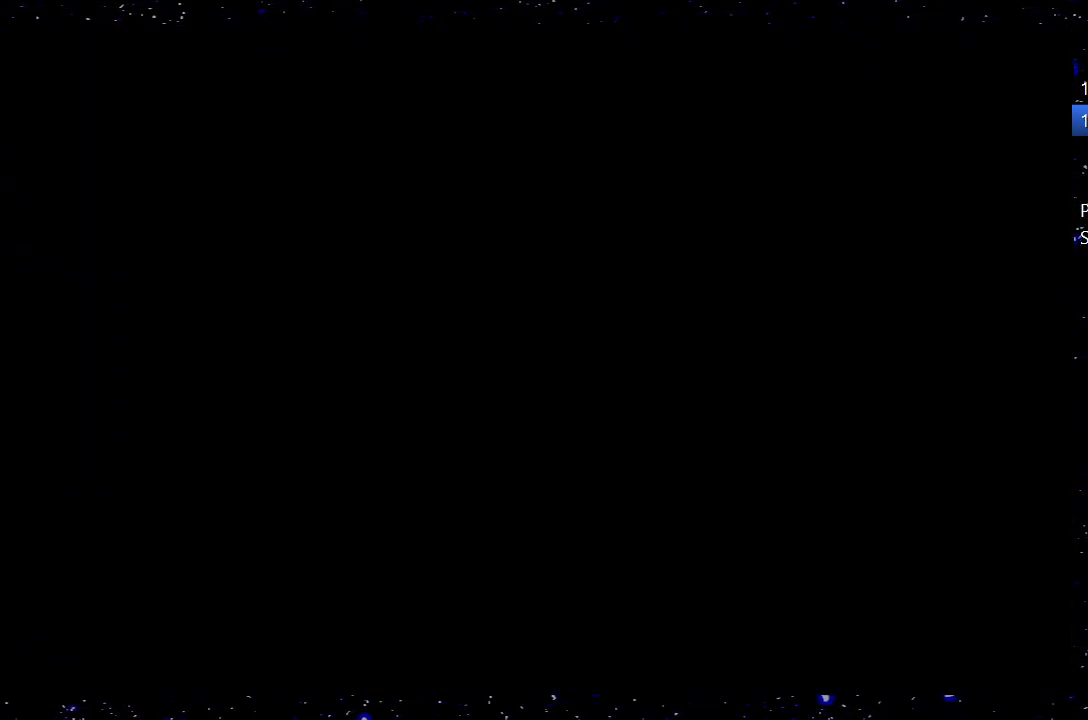
{"keys": [], "events": [[183, "right", "up"]]}
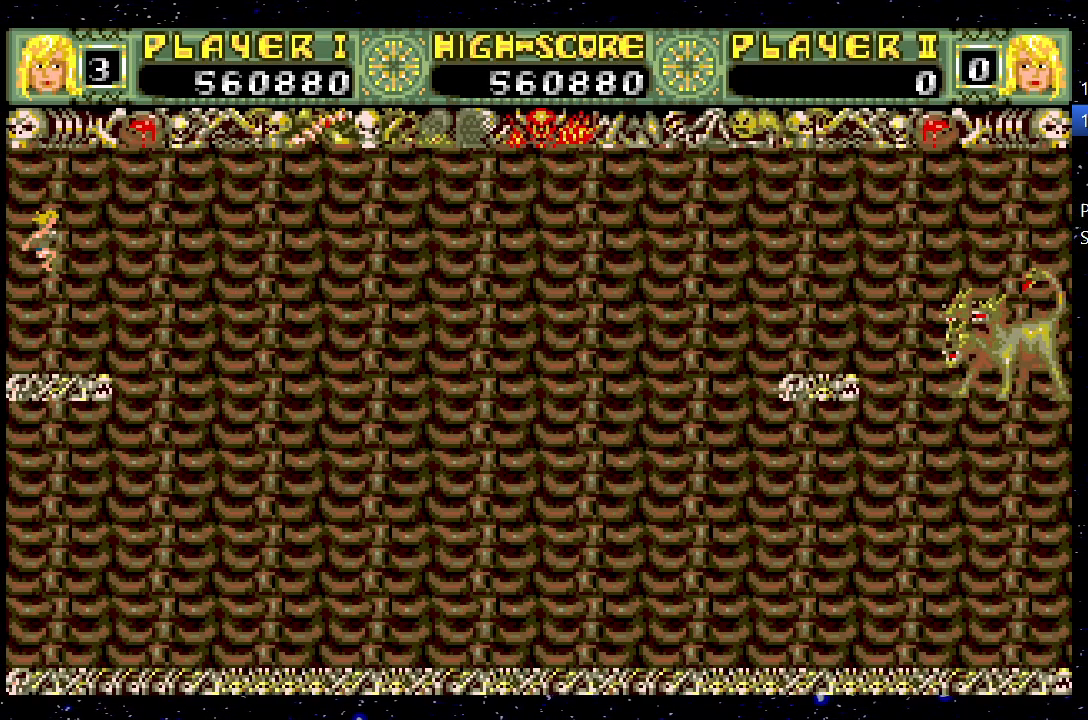
{"keys": ["right"], "events": [[117, "right", "down"]]}
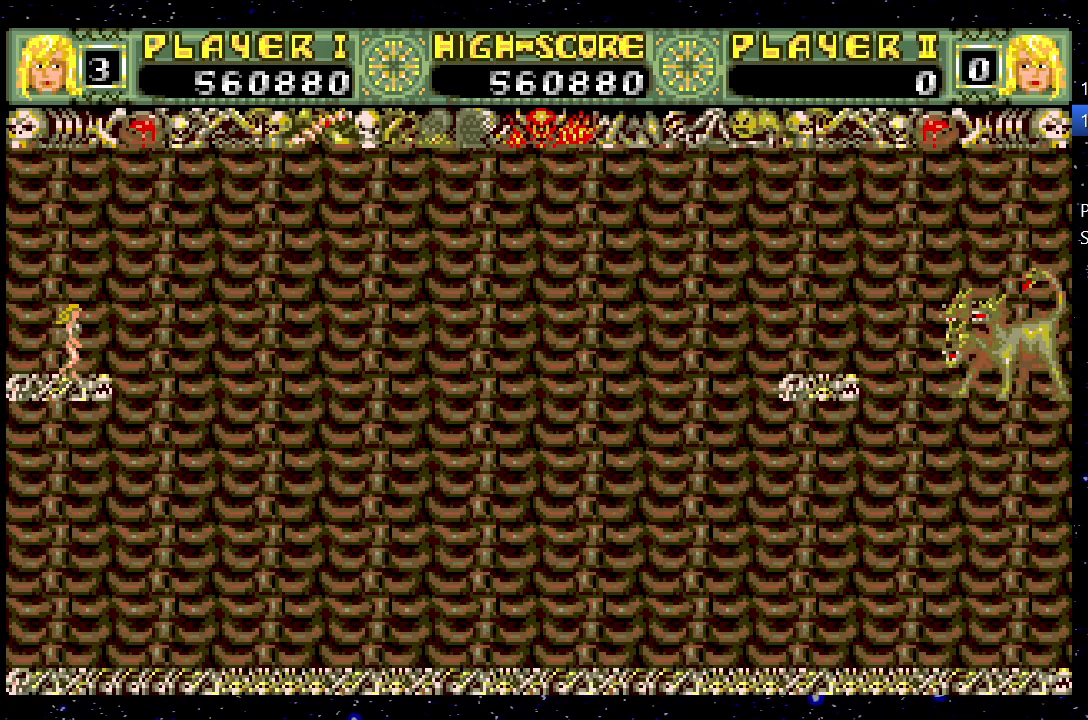
{"keys": ["right"], "events": [[33, "jump", "down"], [133, "jump", "up"]]}
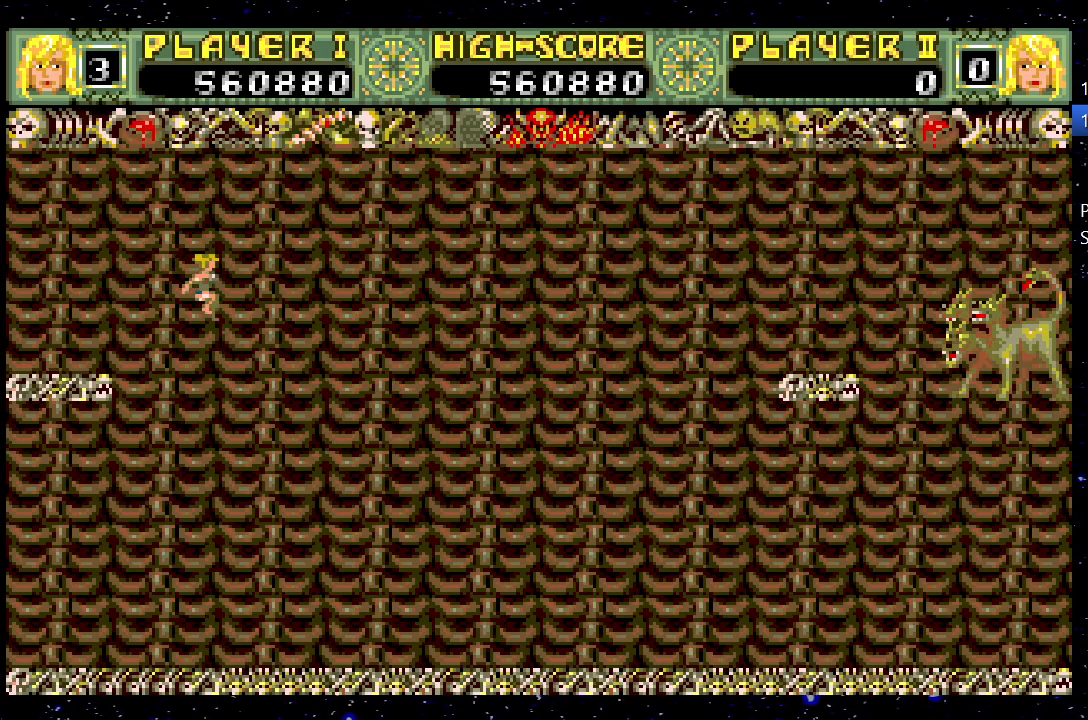
{"keys": ["right"], "events": [[200, "right", "up"], [383, "right", "down"]]}
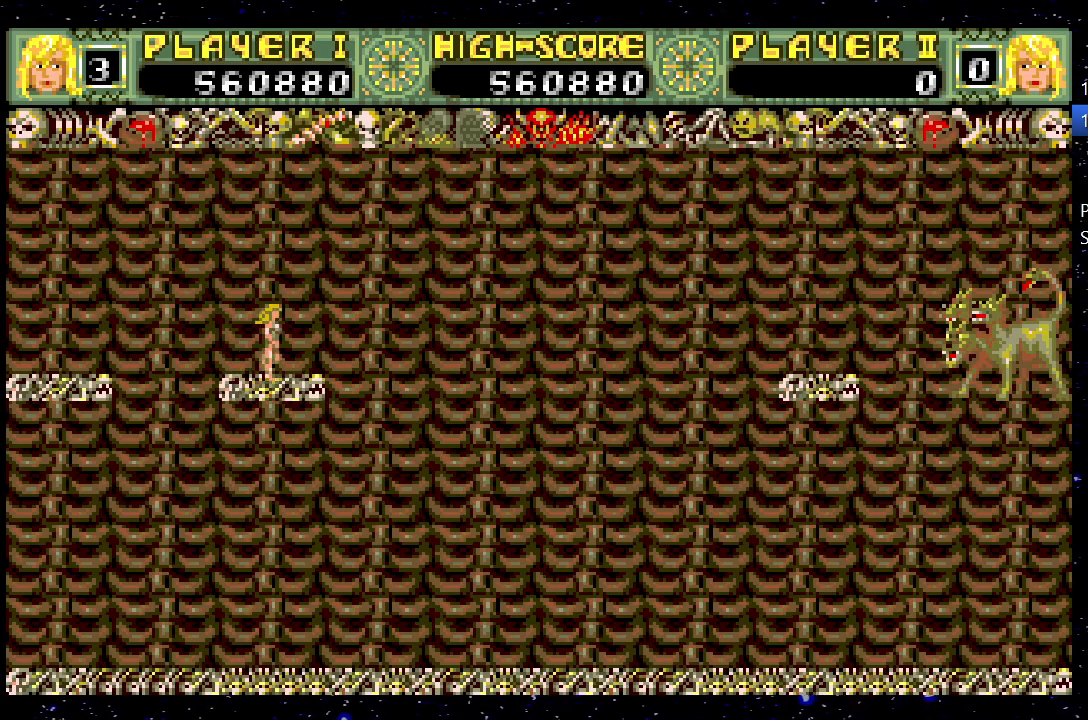
{"keys": ["right"], "events": [[83, "jump", "down"], [200, "jump", "up"]]}
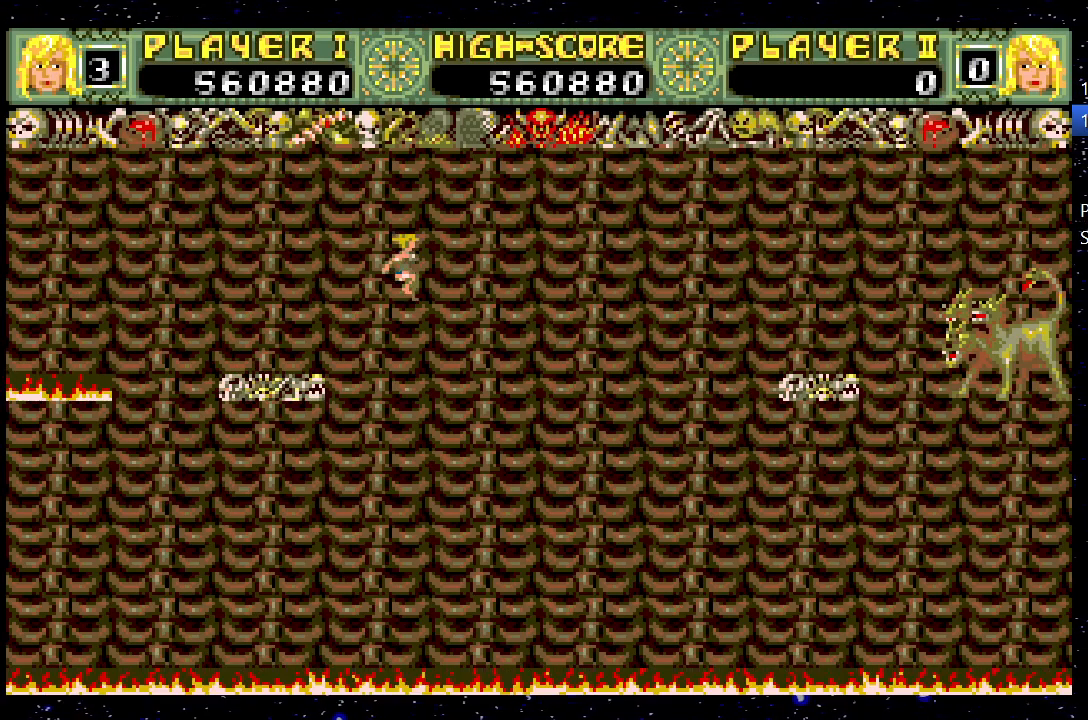
{"keys": ["right"], "events": [[283, "right", "up"], [417, "right", "down"]]}
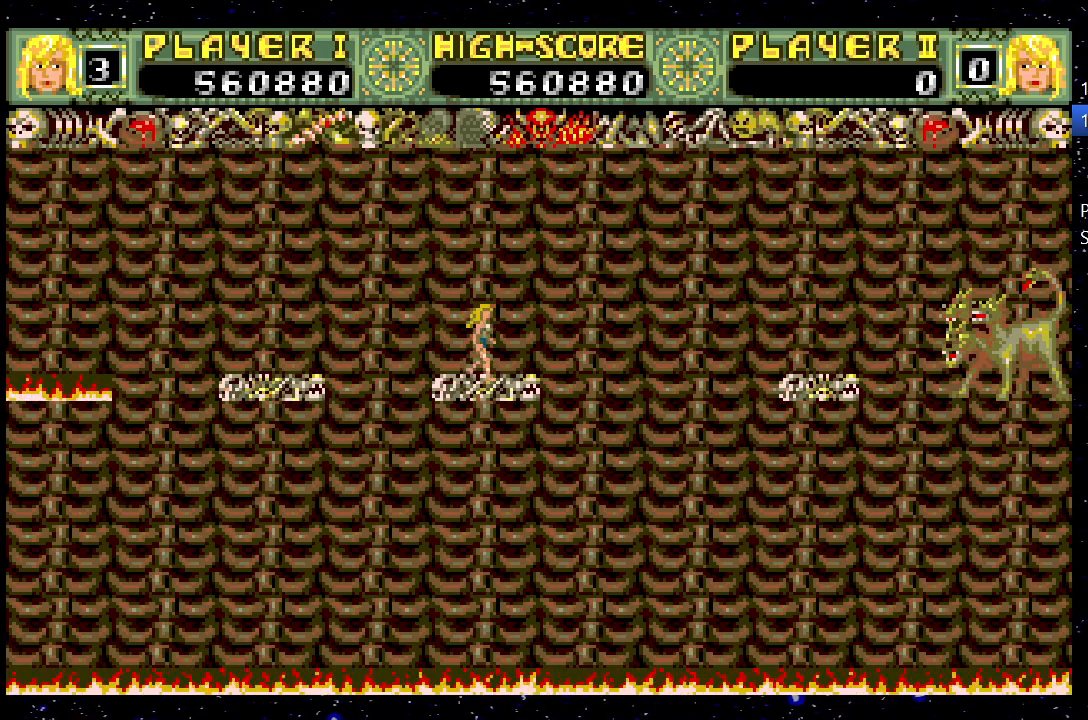
{"keys": ["right"], "events": [[100, "jump", "down"], [250, "jump", "up"]]}
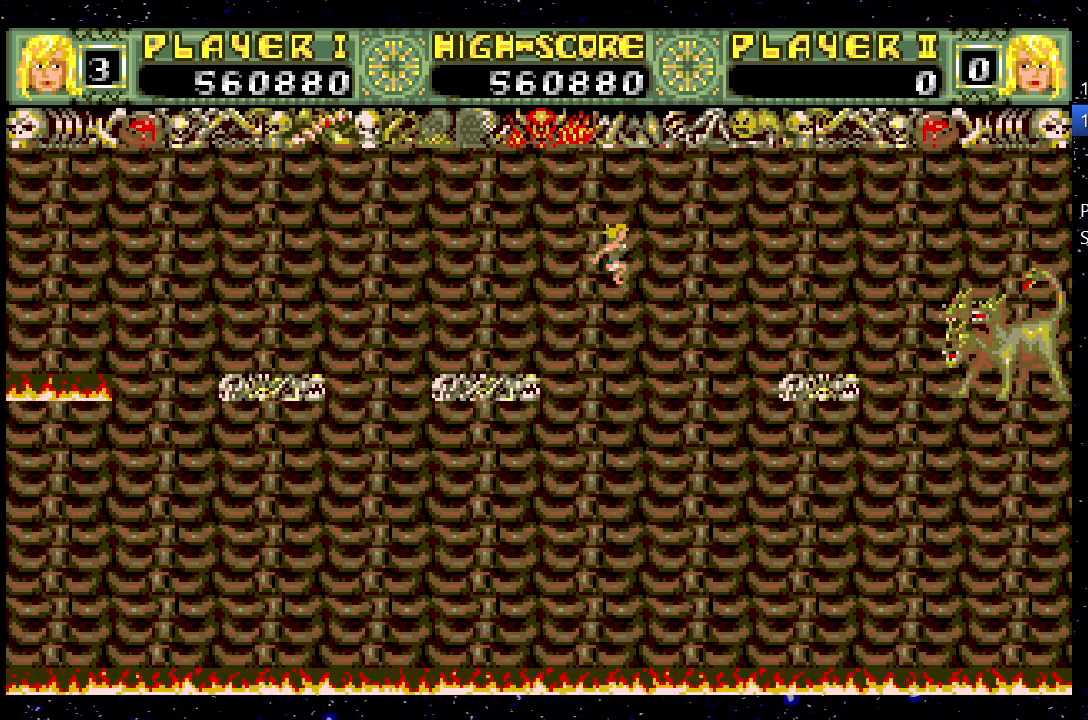
{"keys": [], "events": [[300, "right", "up"]]}
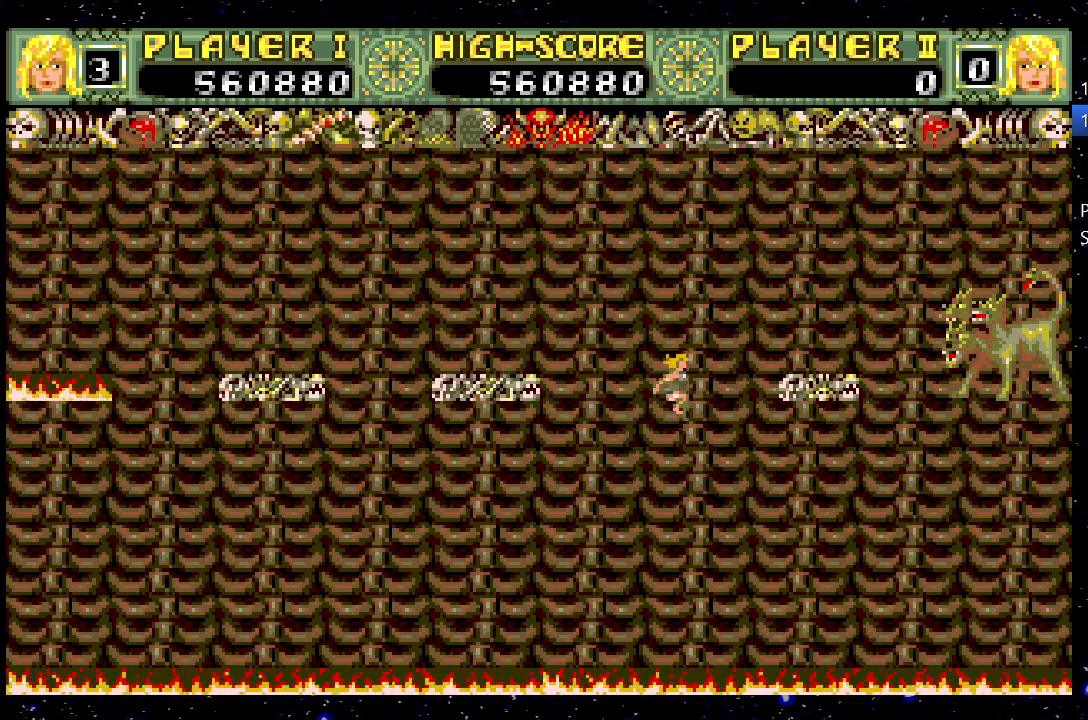
{"keys": ["jump", "right"], "events": [[217, "right", "down"], [417, "jump", "down"]]}
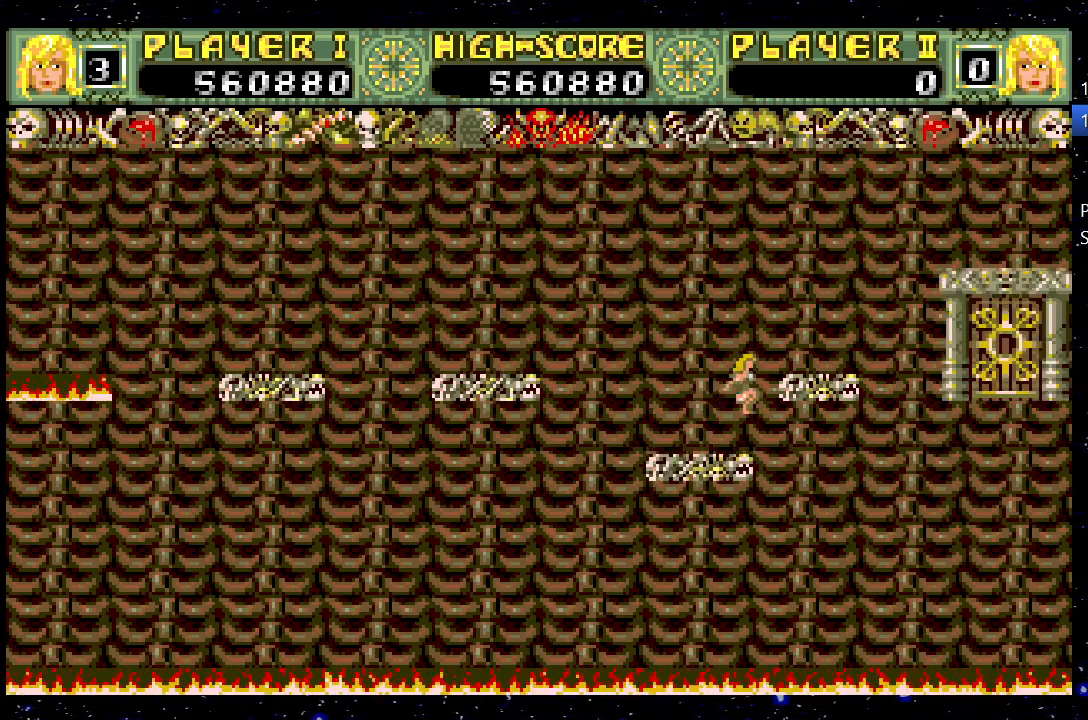
{"keys": ["jump", "right"], "events": [[150, "jump", "up"], [383, "jump", "down"]]}
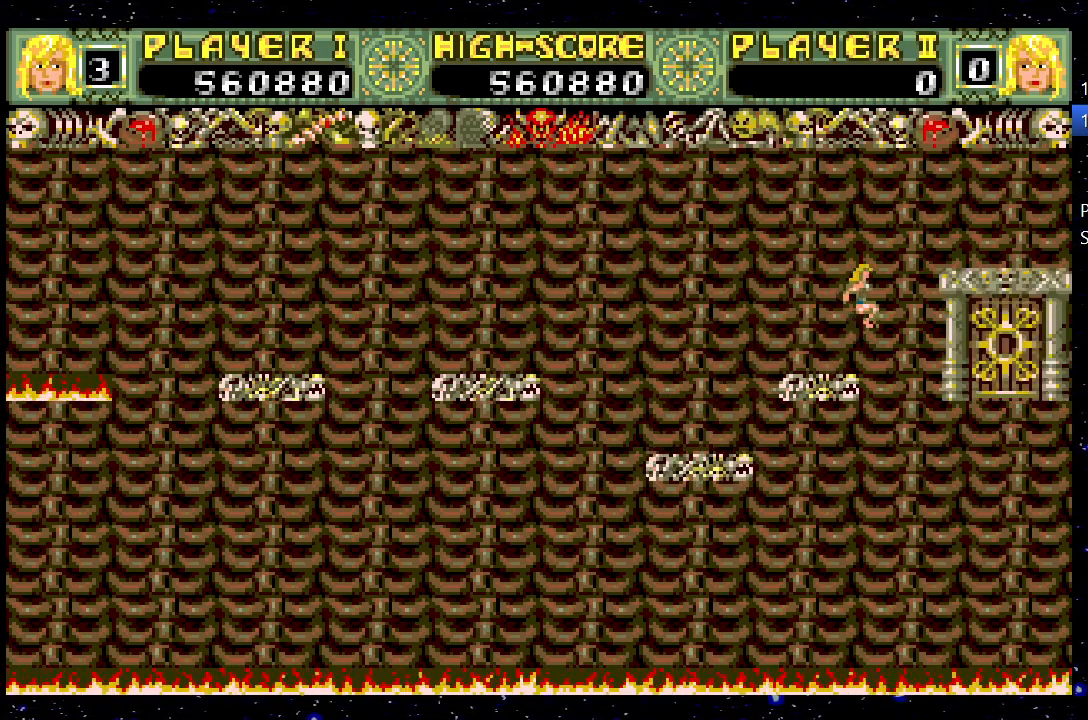
{"keys": [], "events": [[67, "jump", "up"], [400, "right", "up"]]}
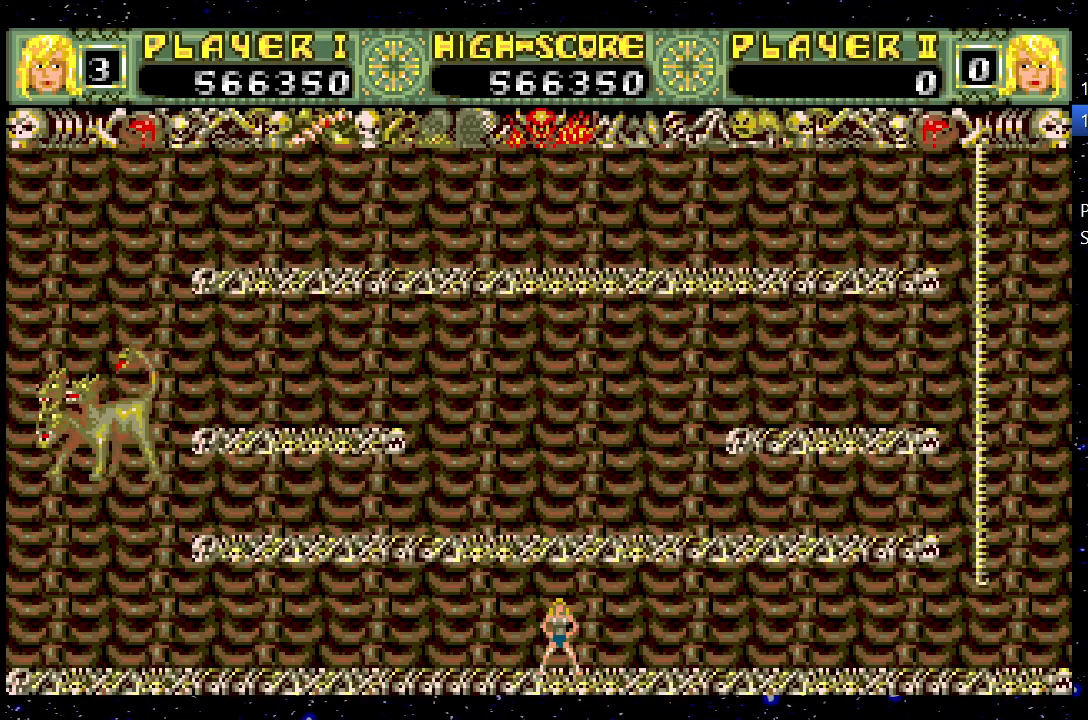
{"keys": ["right"], "events": [[83, "right", "down"]]}
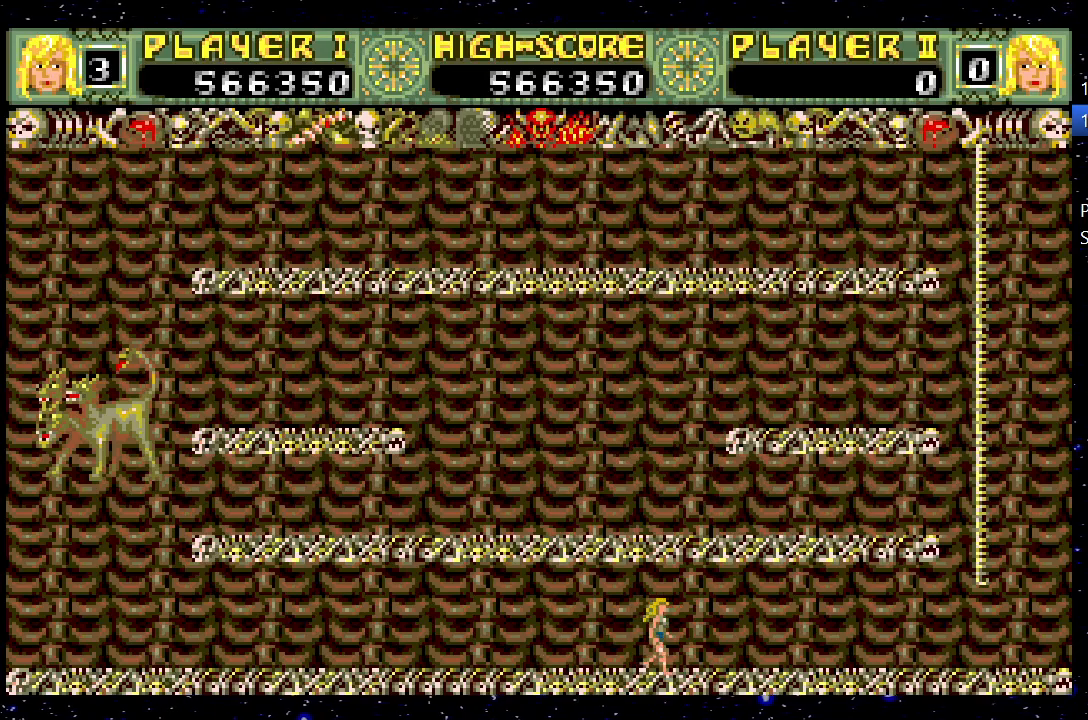
{"keys": ["right"], "events": []}
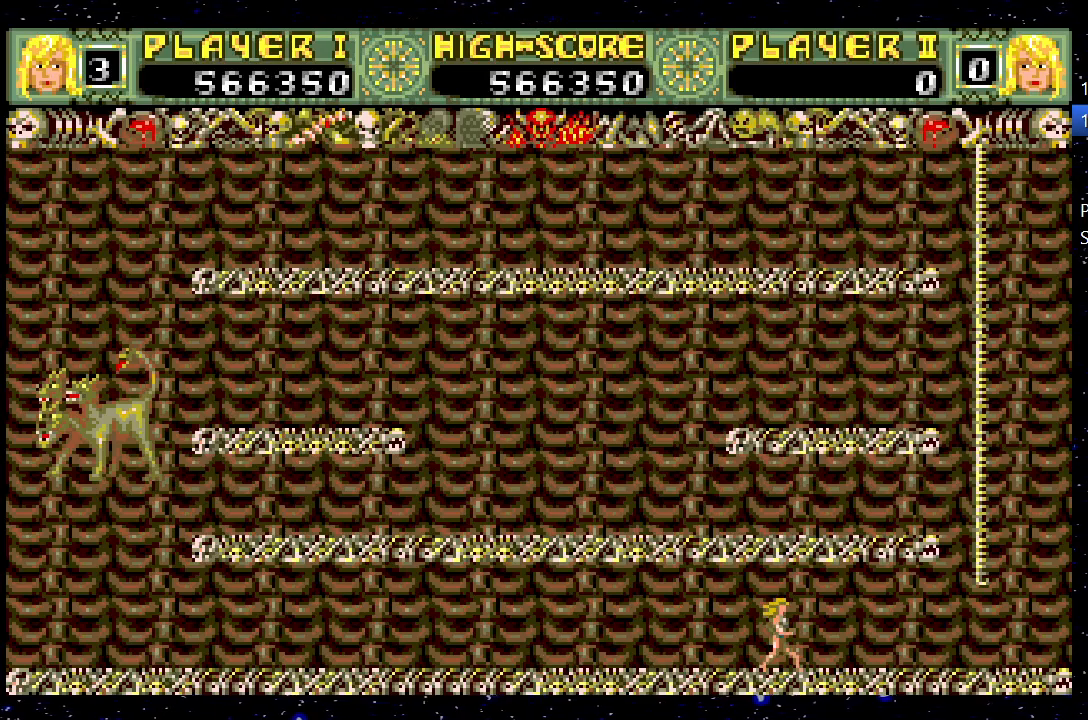
{"keys": ["right"], "events": []}